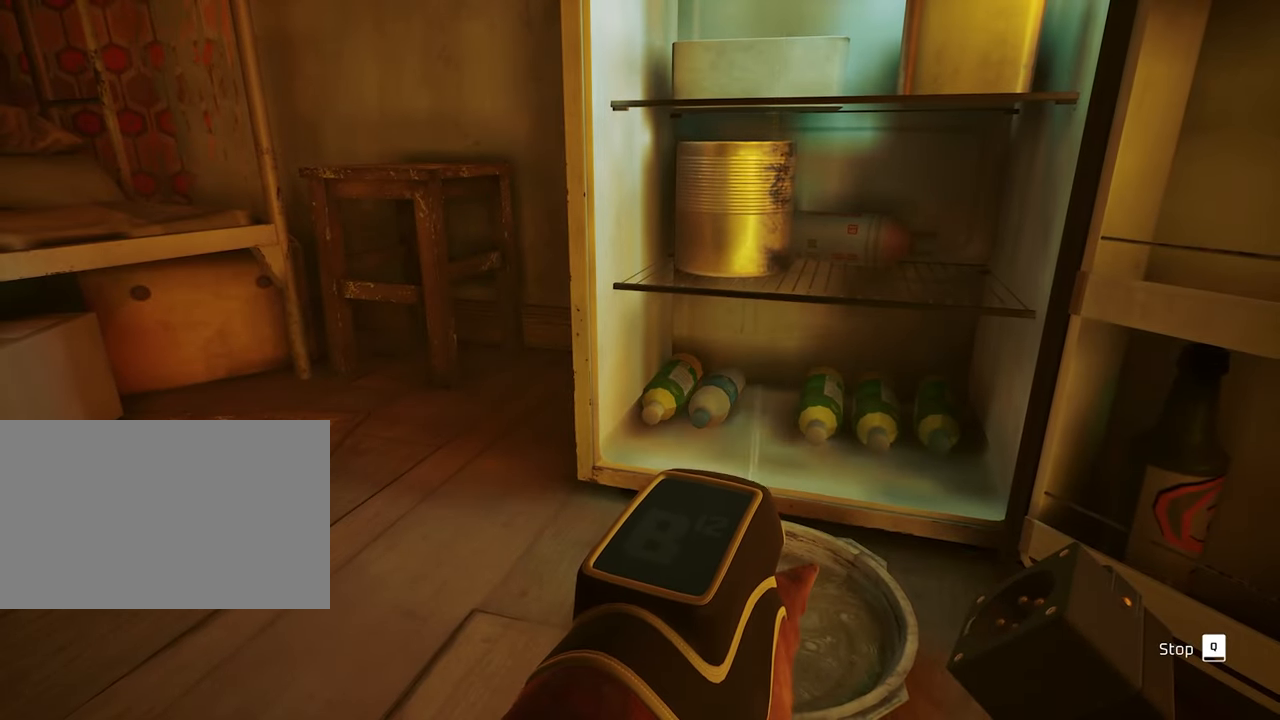
Gameplay with keyboard and mouse; each line is a JSON object with the keys and mouse buttons held at the frame after it. "events" lists presses ("down") and releases ("up") of "1", "2", "3", "4", "5", "a", "alt", "c", "caps_lock", "ctrl", "d", "e", "f", "g", "q", "r", "s", "shift", "space", "t", "tab", "v", "w", "x", "z", "mouse_left", "mouse_wheel" and "mouse_right" between this image and that frame as [ms after this image, input, new state], when the widget could be followed in between. "mouse_left", "mouse_wheel", "mouse_right" = the "left", "wheel", "right" buttons of the "mouse" list. No other keys are recorded. "wheel" means that the mouse wheel is clicked or scrolled. Not read: mouse_move.
{"keys": [], "mouse": [], "events": []}
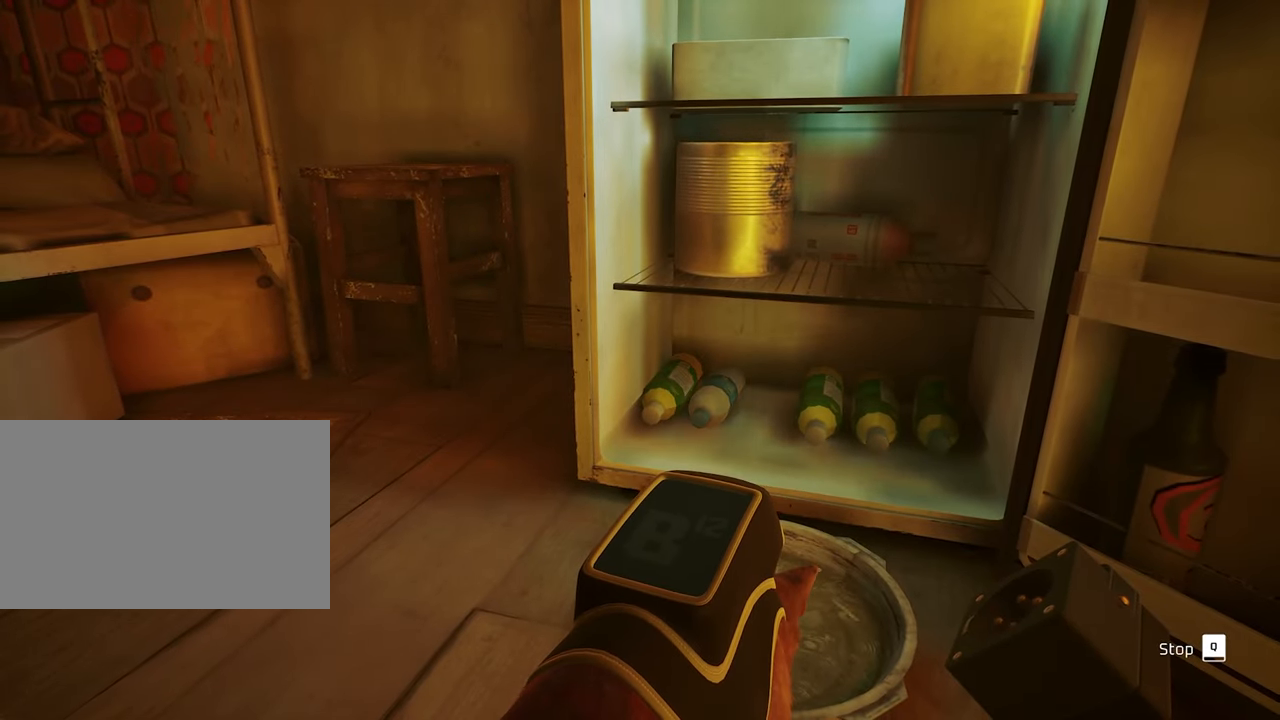
{"keys": [], "mouse": [], "events": []}
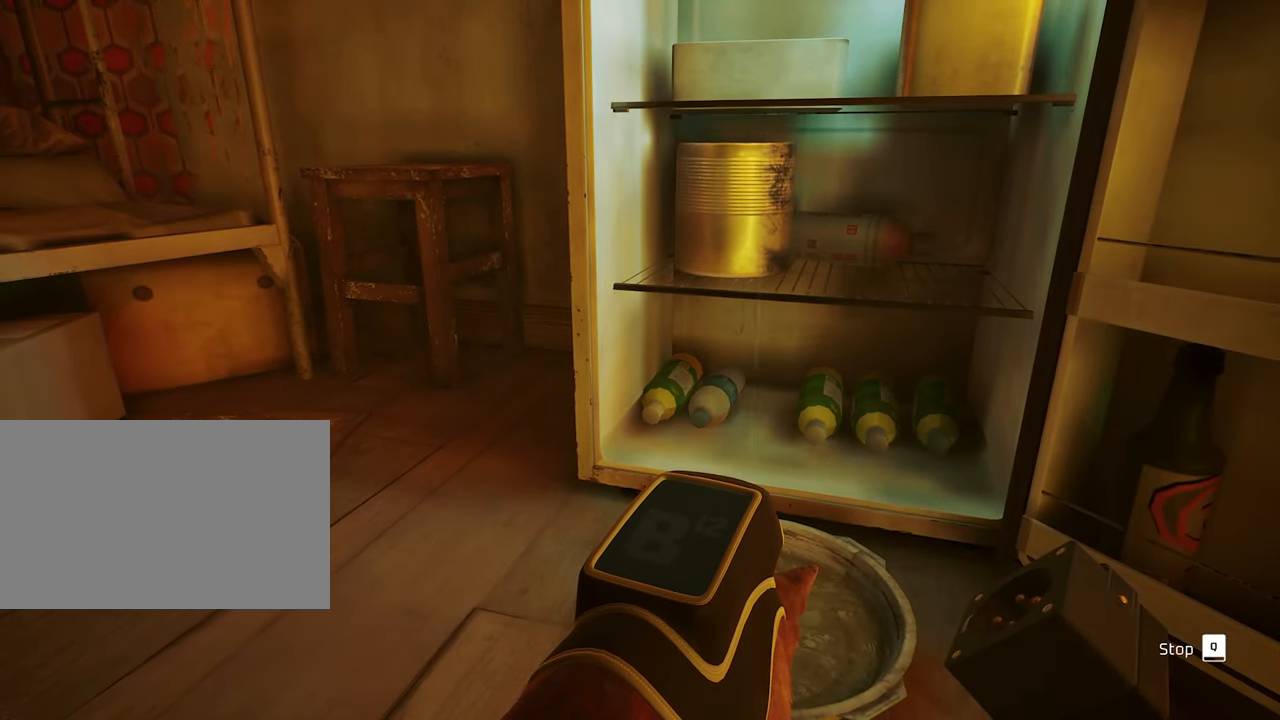
{"keys": [], "mouse": [], "events": [[234, "q", "down"], [334, "q", "up"]]}
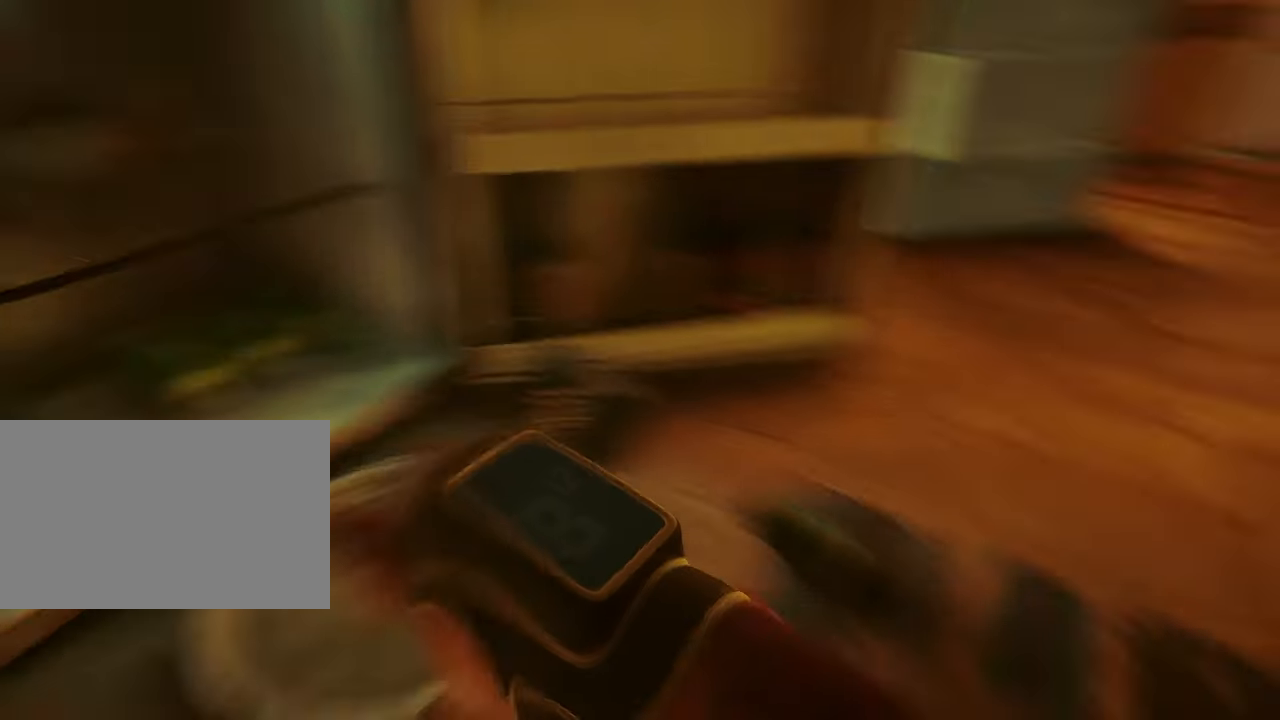
{"keys": [], "mouse": [], "events": []}
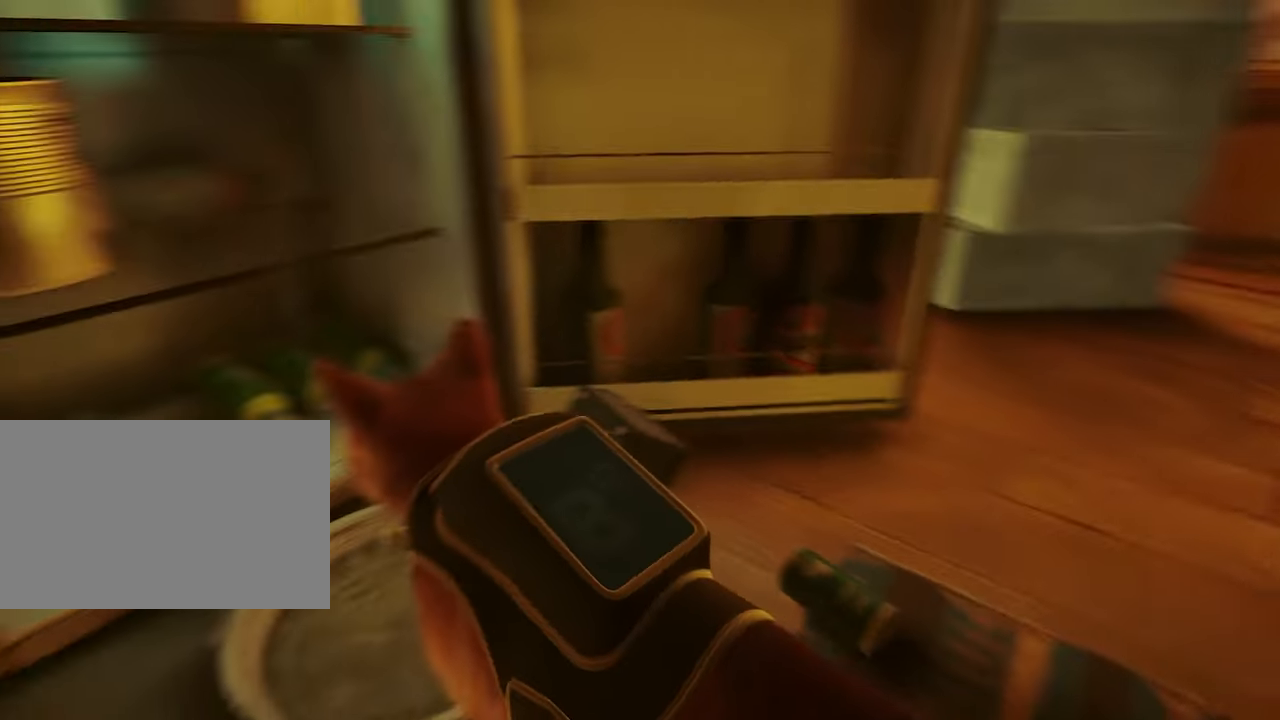
{"keys": [], "mouse": [], "events": [[34, "d", "down"], [134, "d", "up"]]}
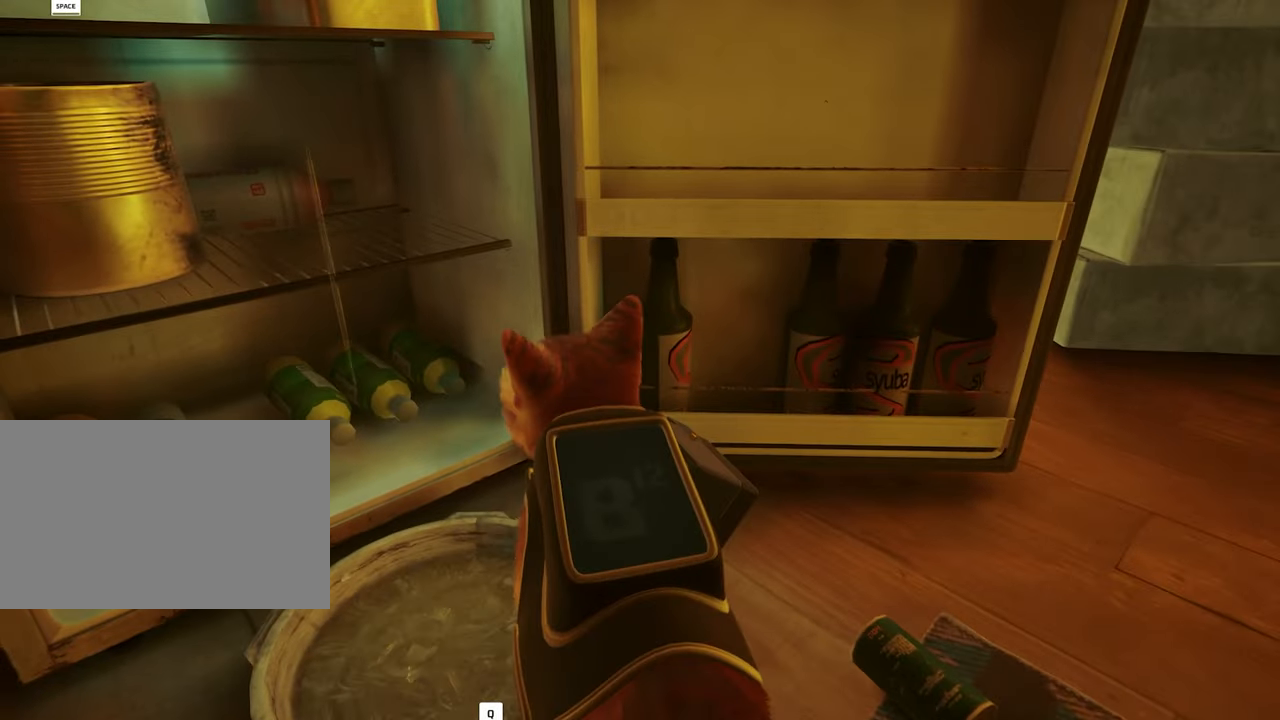
{"keys": [], "mouse": [], "events": [[333, "d", "down"], [433, "d", "up"]]}
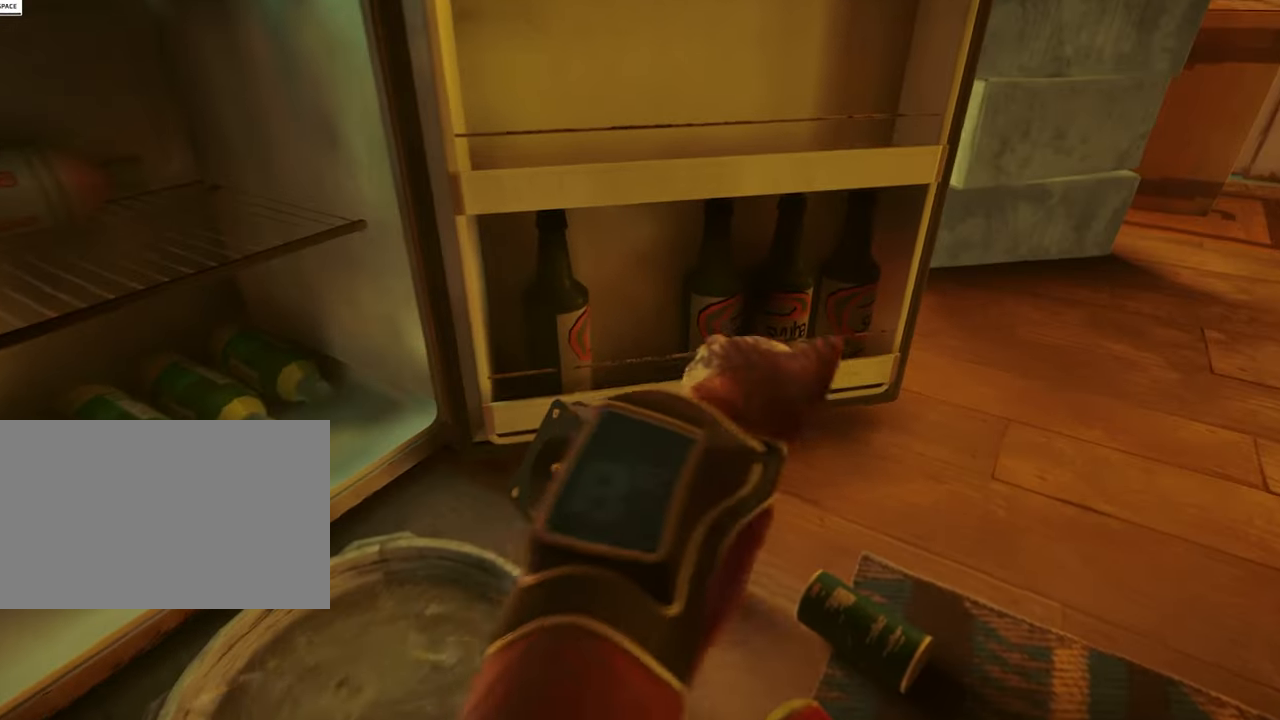
{"keys": [], "mouse": [], "events": [[250, "q", "down"], [350, "q", "up"]]}
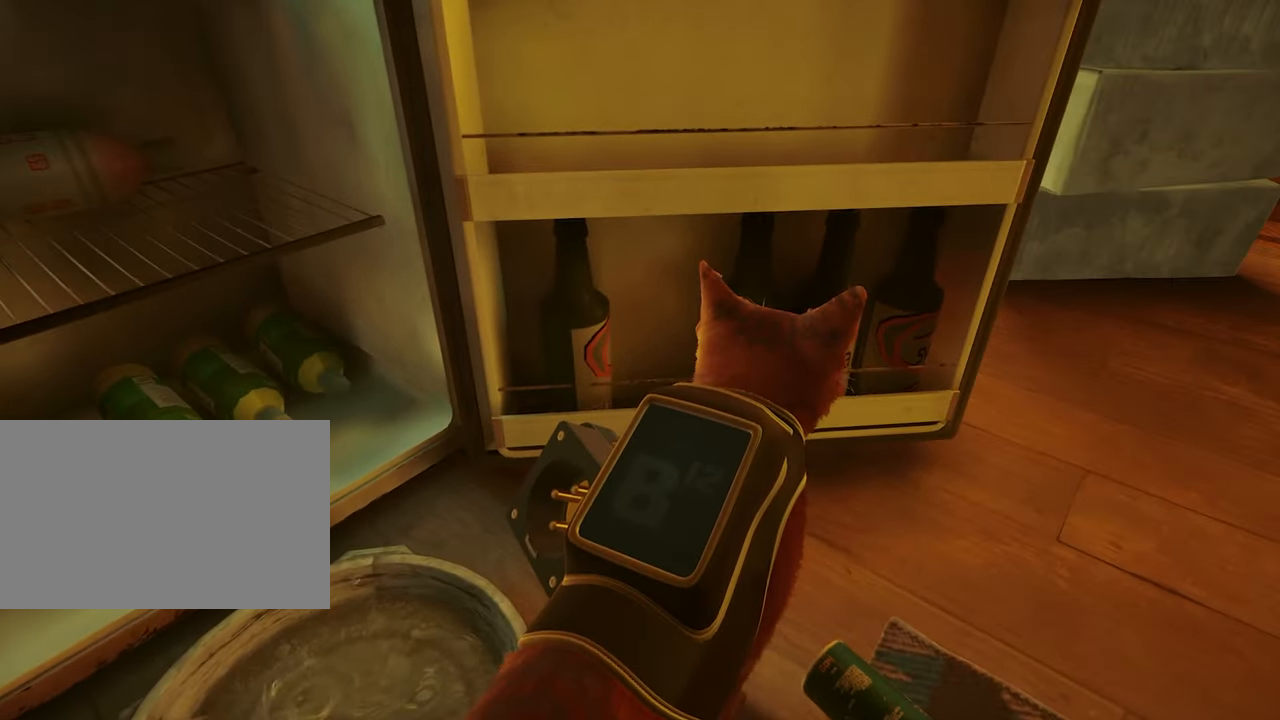
{"keys": ["s"], "mouse": [], "events": [[133, "s", "down"]]}
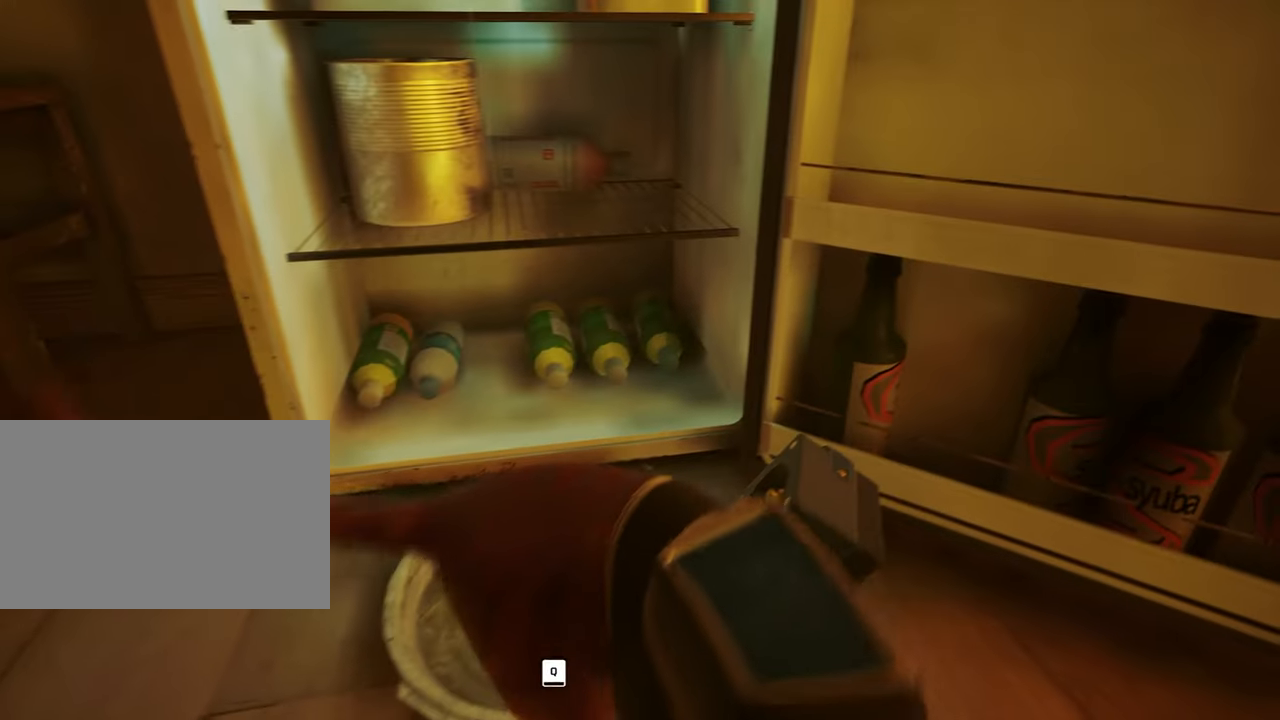
{"keys": ["d", "s"], "mouse": [], "events": [[466, "d", "down"]]}
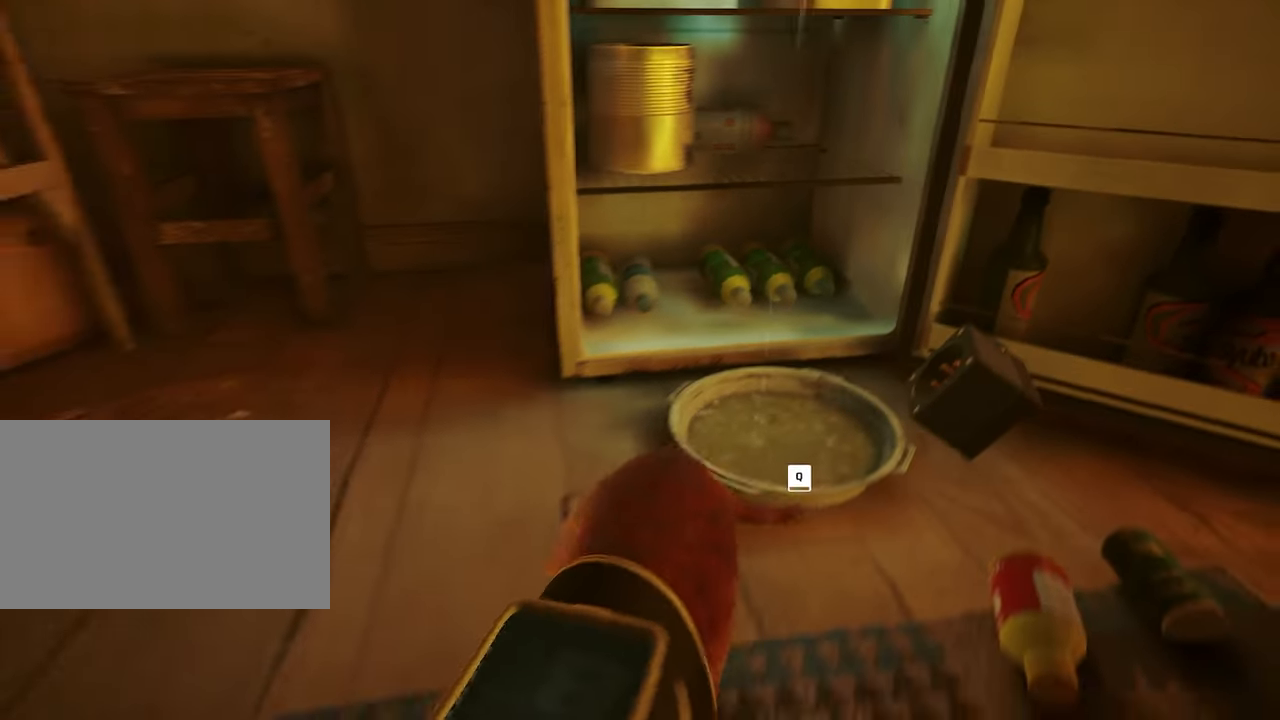
{"keys": ["d", "s"], "mouse": [], "events": []}
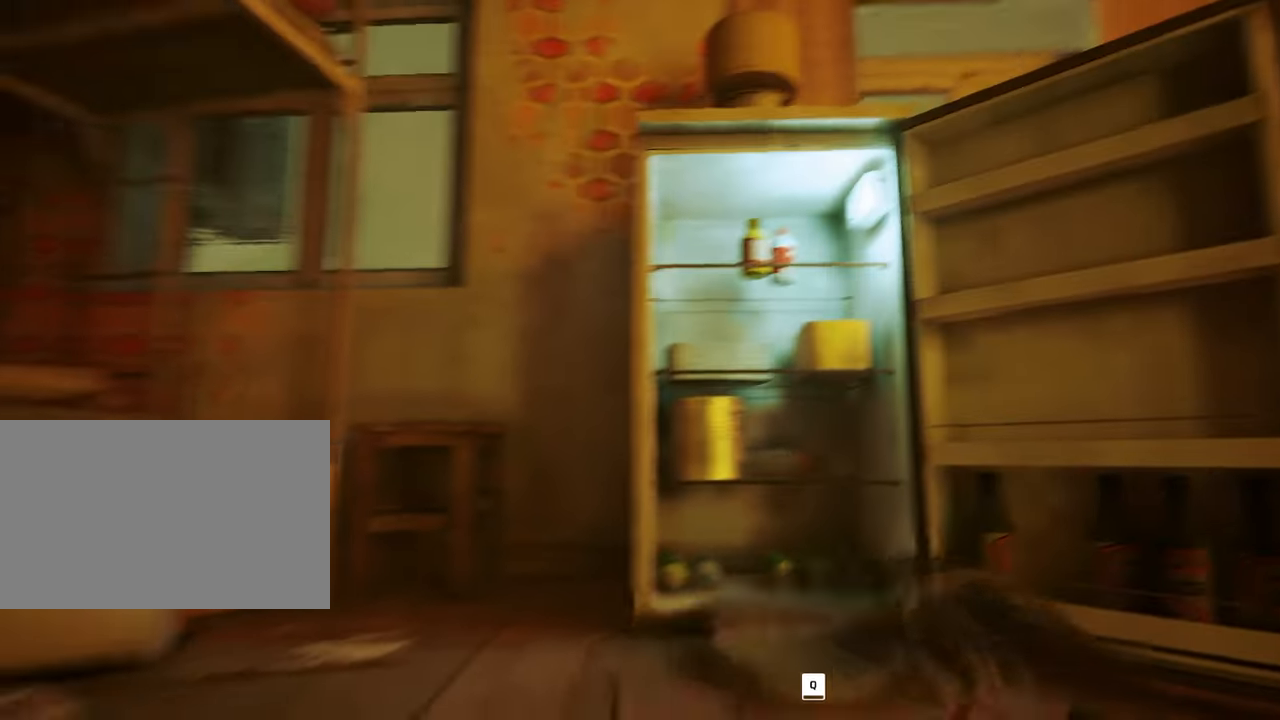
{"keys": ["w"], "mouse": [], "events": [[33, "s", "up"], [133, "d", "up"], [416, "w", "down"]]}
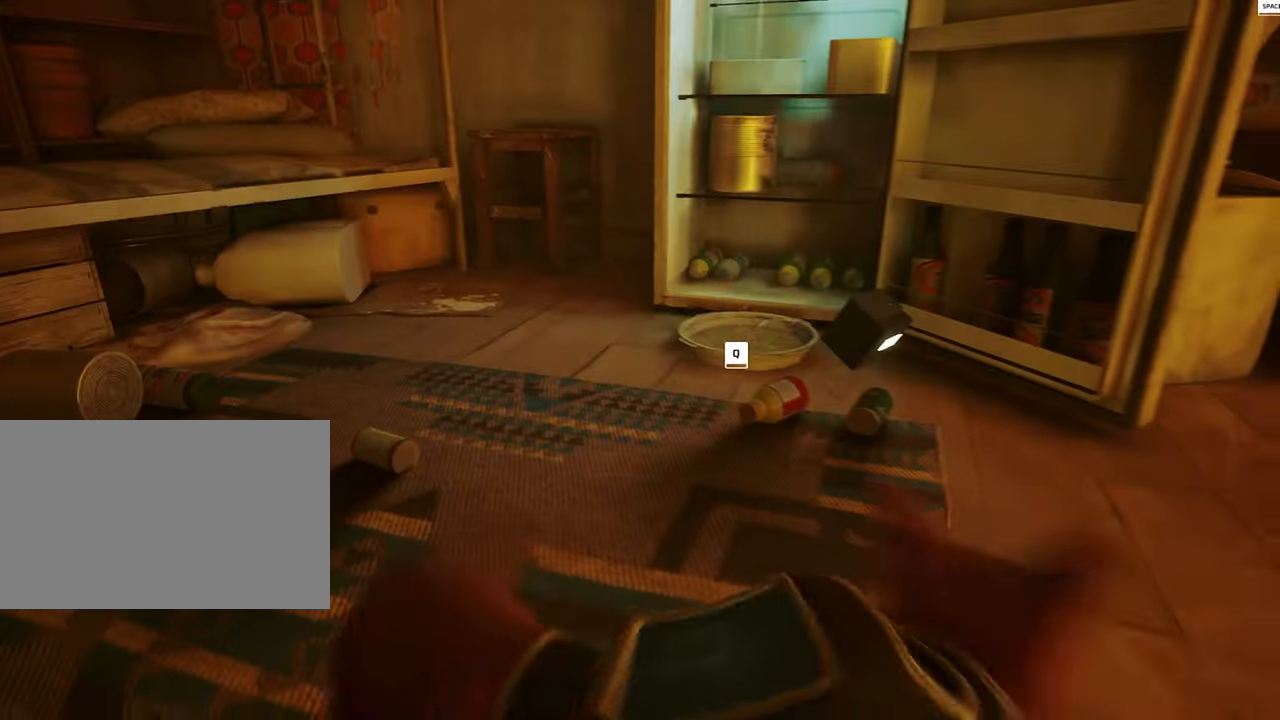
{"keys": [], "mouse": [], "events": [[283, "d", "down"], [433, "w", "up"], [483, "d", "up"]]}
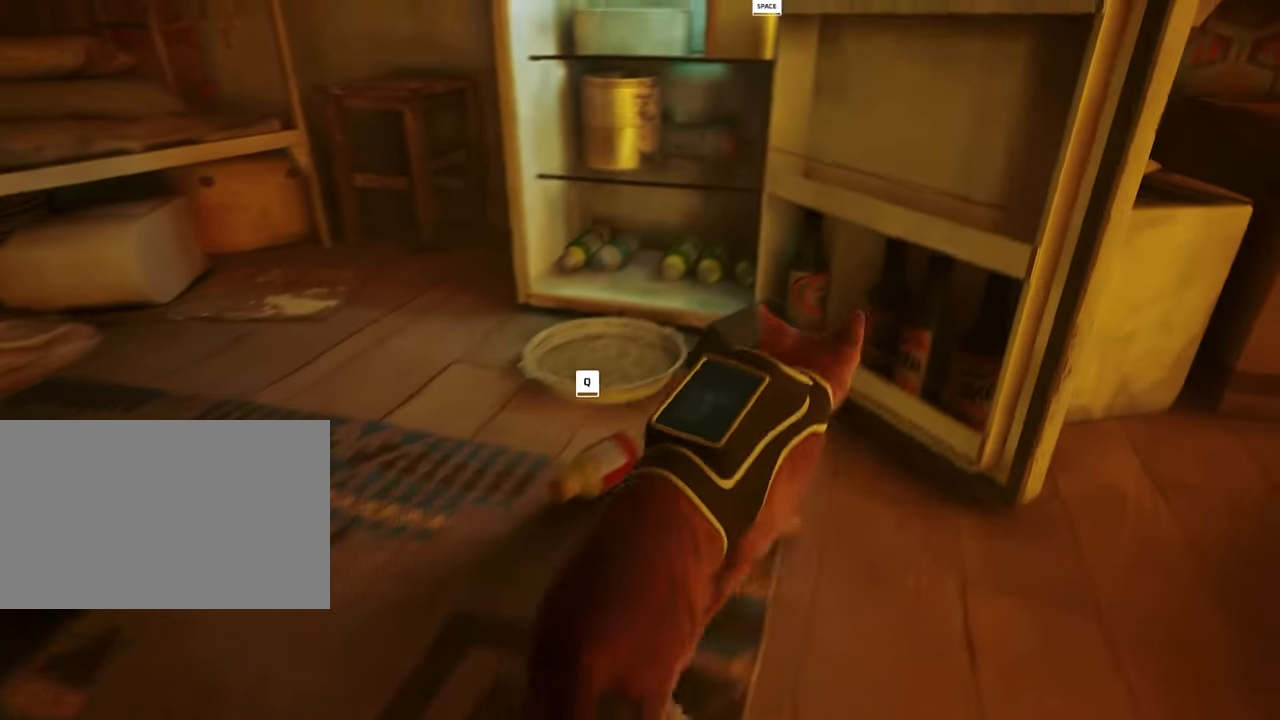
{"keys": ["d"], "mouse": [], "events": [[483, "d", "down"]]}
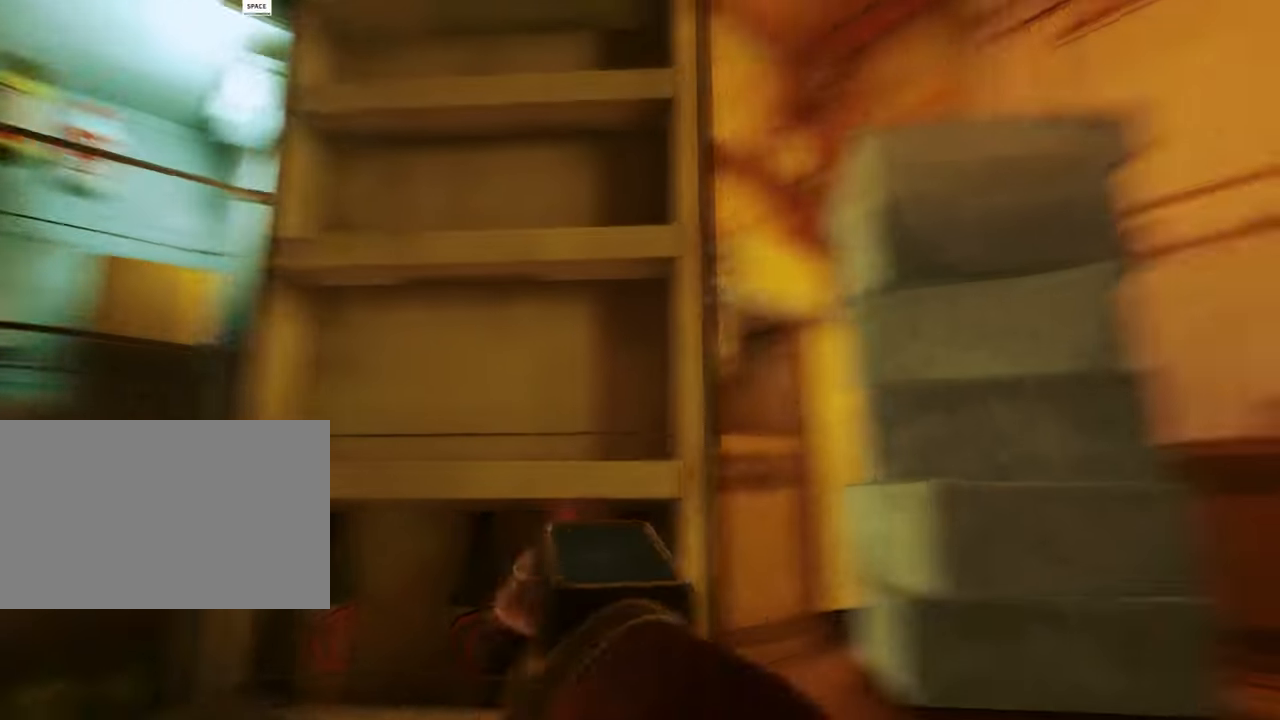
{"keys": [], "mouse": [], "events": [[183, "d", "up"], [266, "s", "down"], [416, "s", "up"]]}
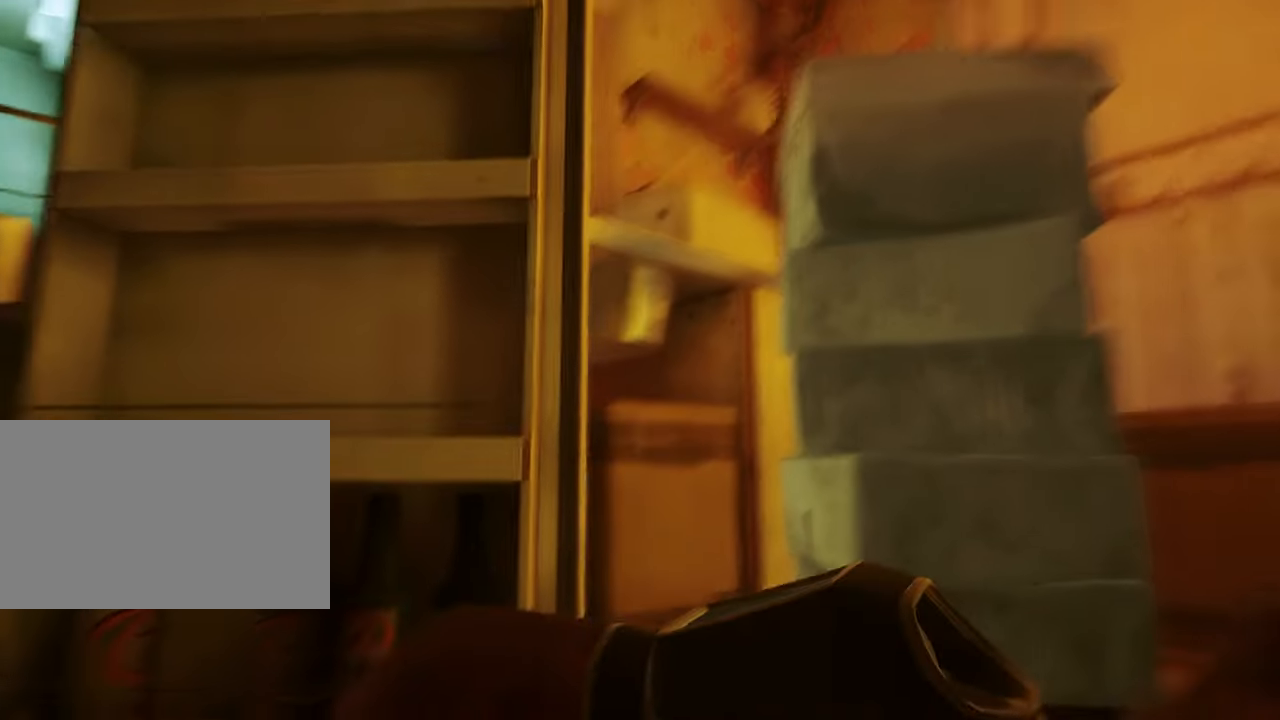
{"keys": ["a", "s"], "mouse": [], "events": [[50, "s", "down"], [249, "a", "down"]]}
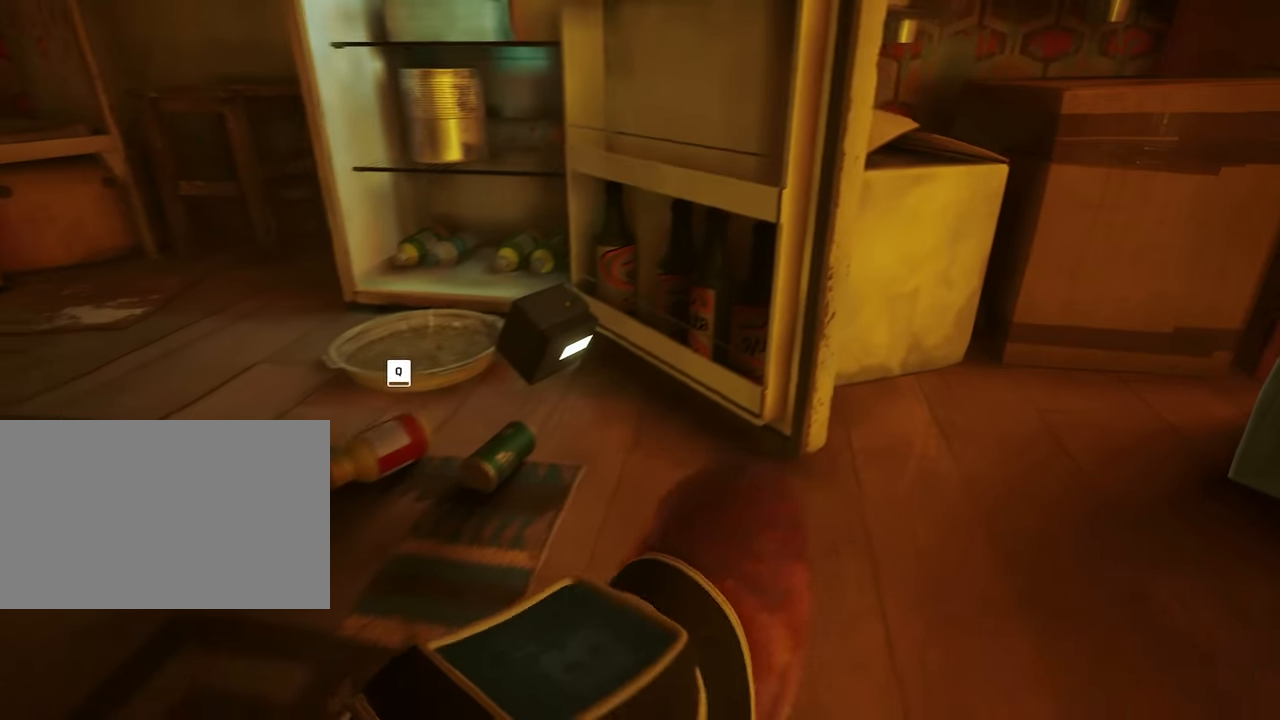
{"keys": ["d", "s"], "mouse": [], "events": [[167, "a", "up"], [167, "s", "up"], [300, "s", "down"], [400, "d", "down"]]}
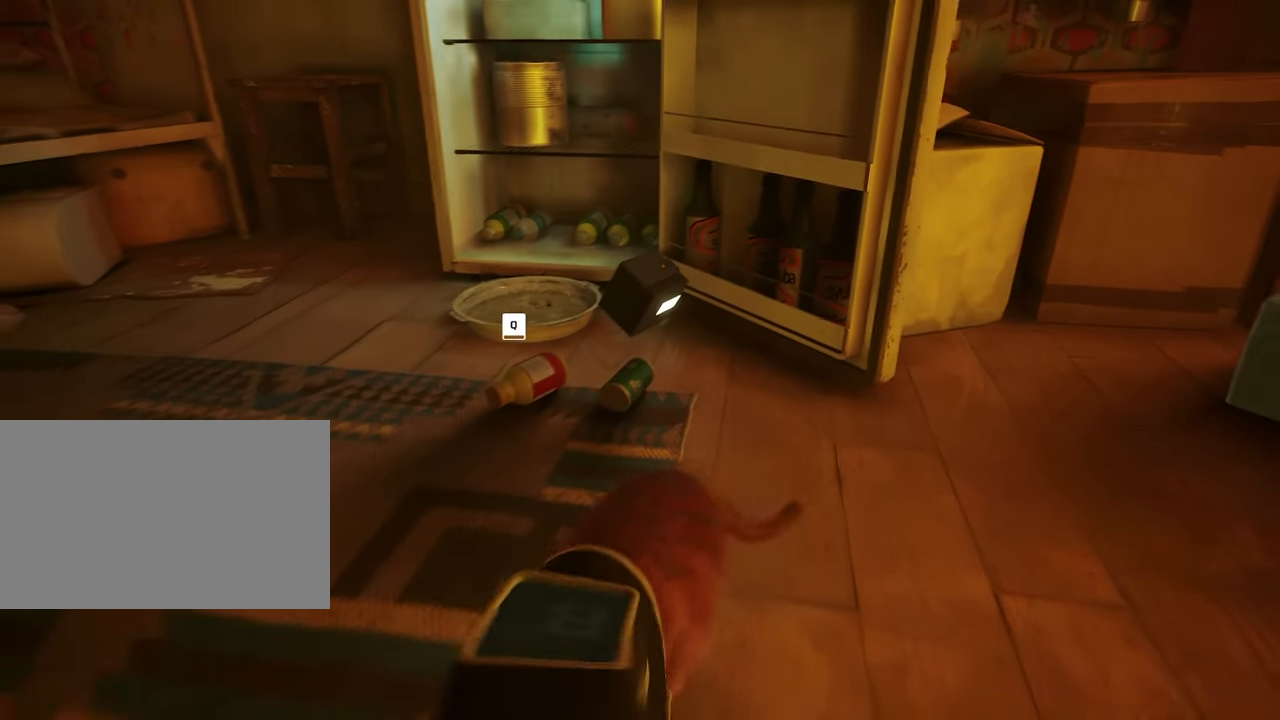
{"keys": [], "mouse": [], "events": [[33, "d", "up"], [83, "a", "down"], [233, "s", "up"], [267, "a", "up"]]}
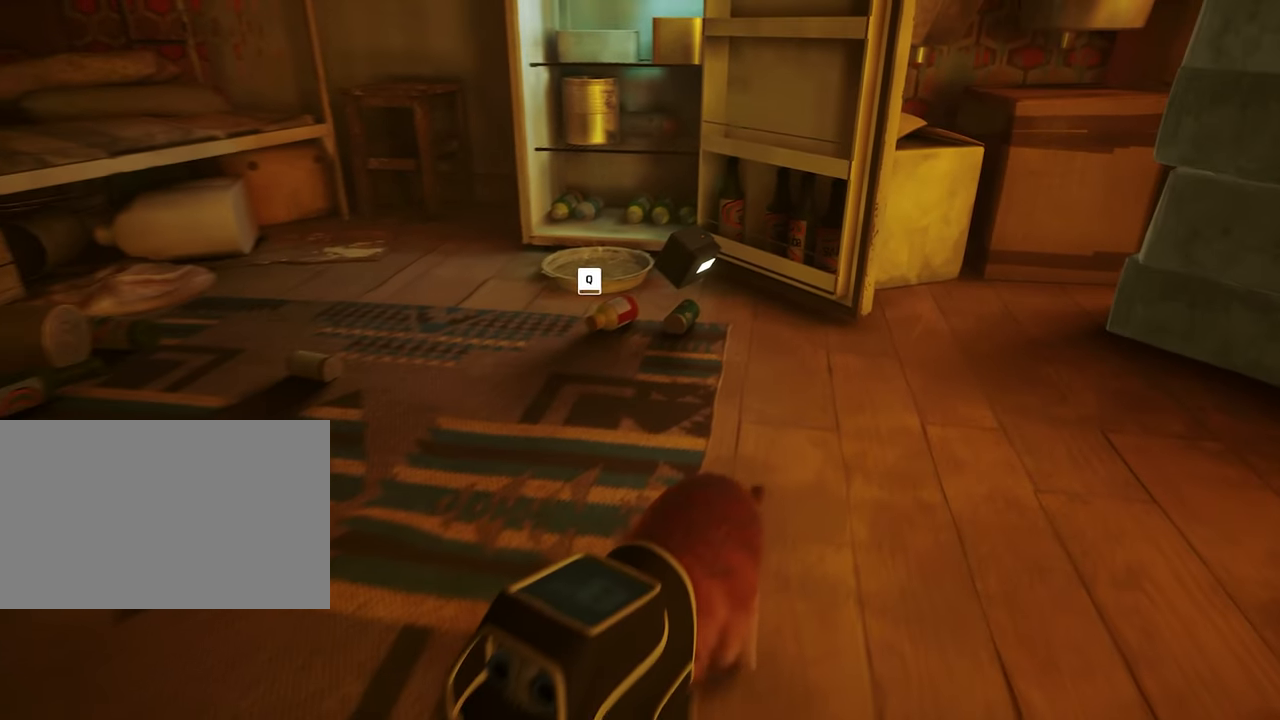
{"keys": [], "mouse": [], "events": [[333, "d", "down"], [483, "d", "up"]]}
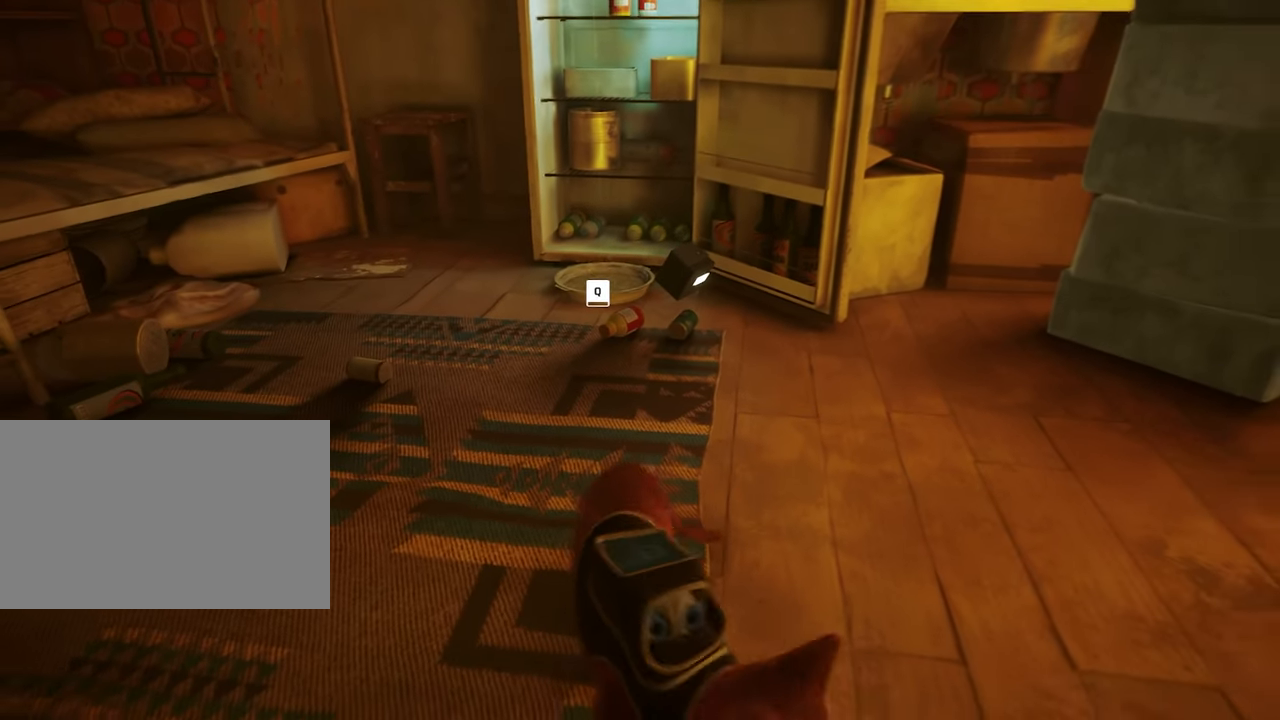
{"keys": [], "mouse": [], "events": [[167, "d", "down"], [300, "d", "up"]]}
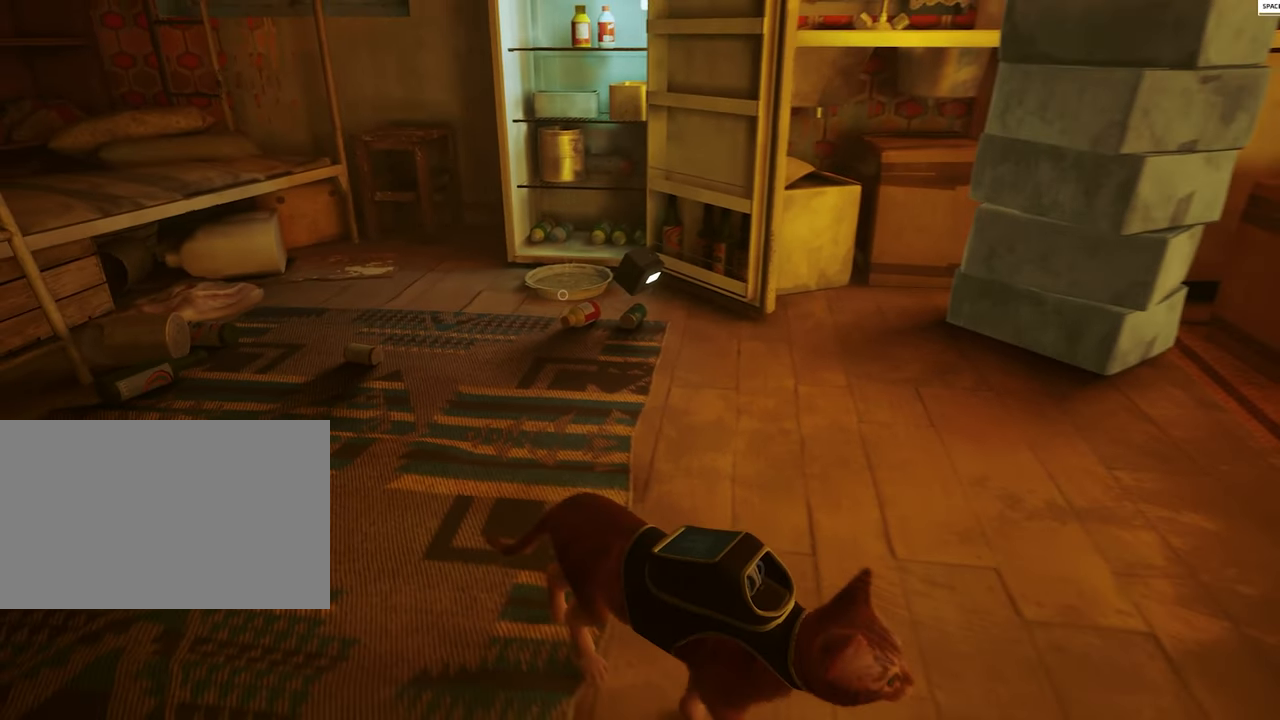
{"keys": [], "mouse": [], "events": []}
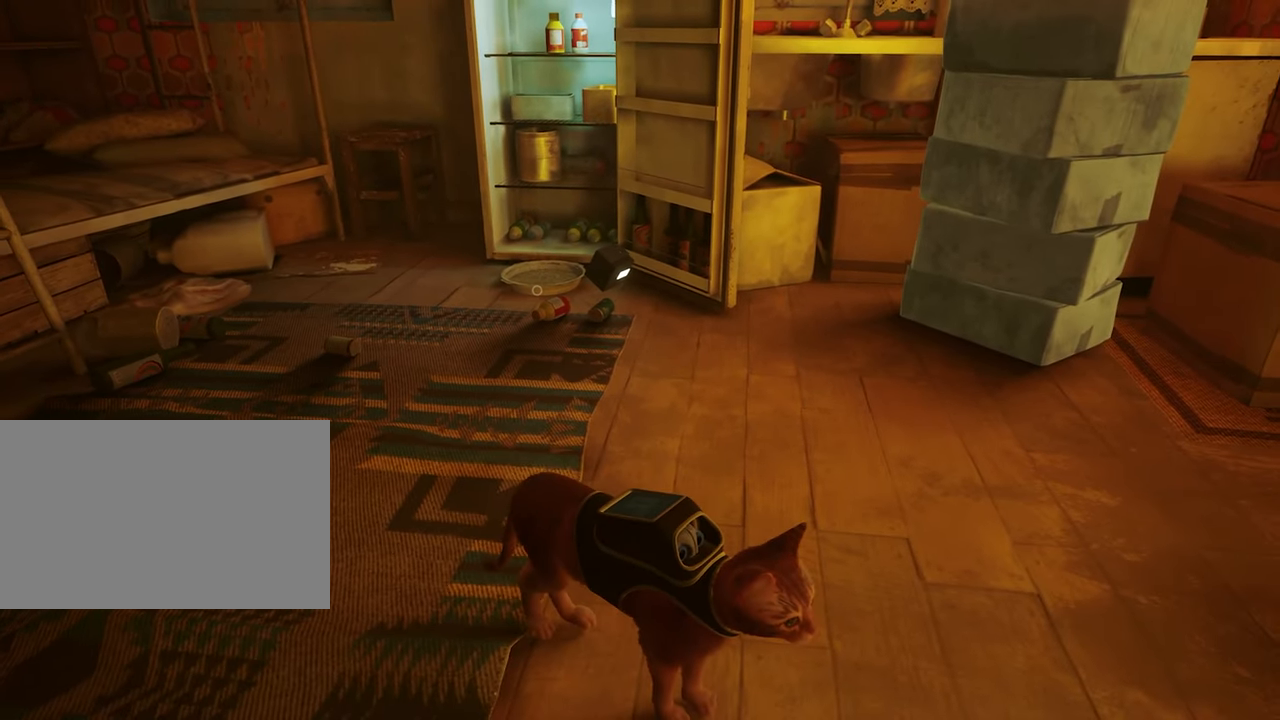
{"keys": [], "mouse": [], "events": []}
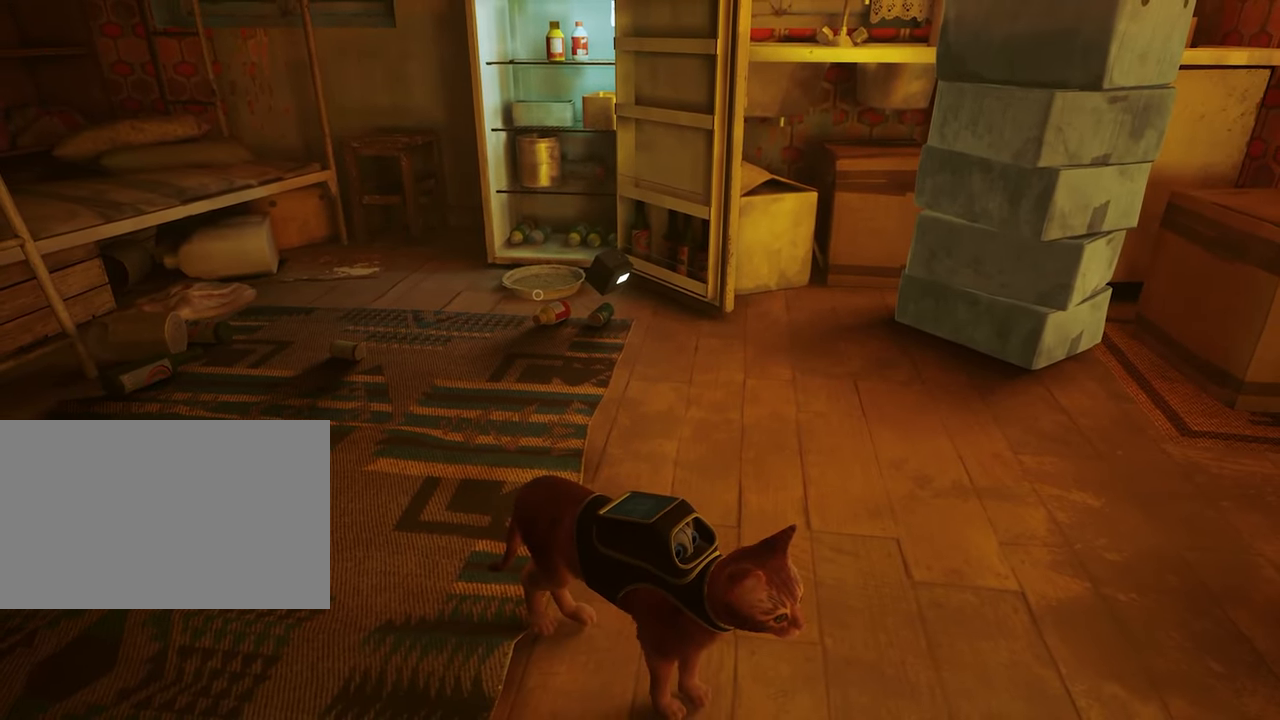
{"keys": [], "mouse": [], "events": []}
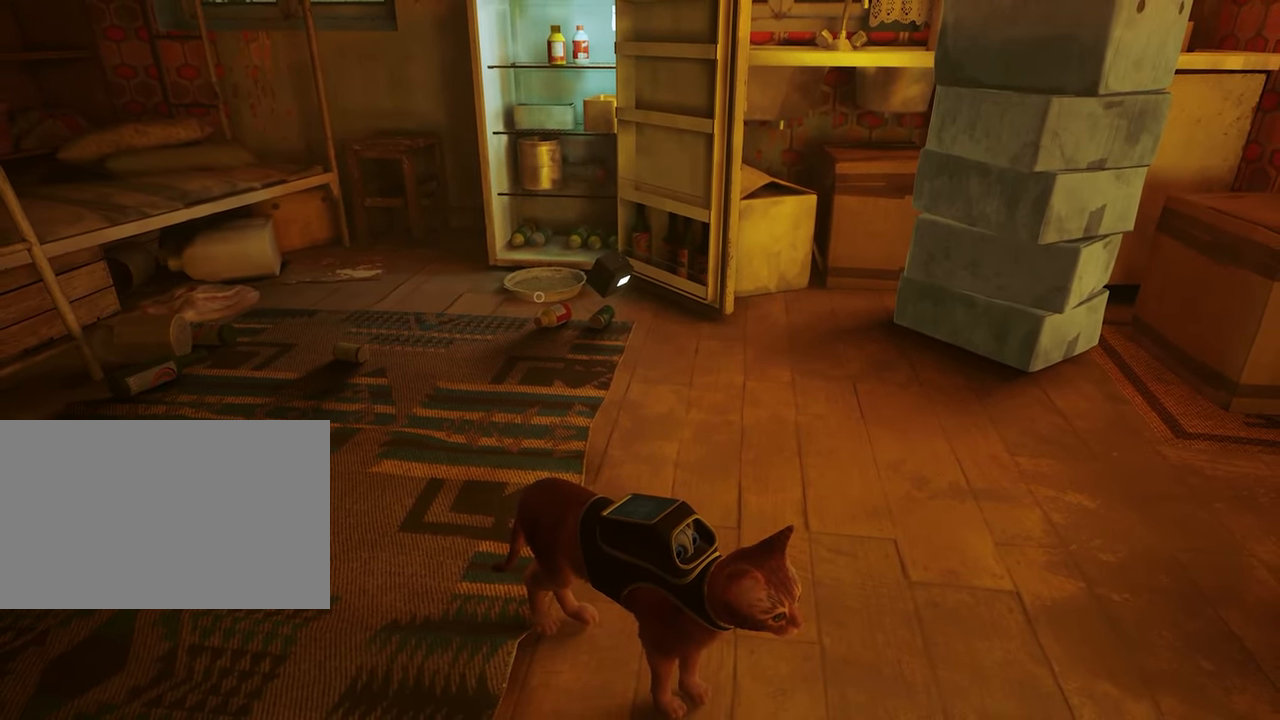
{"keys": [], "mouse": [], "events": []}
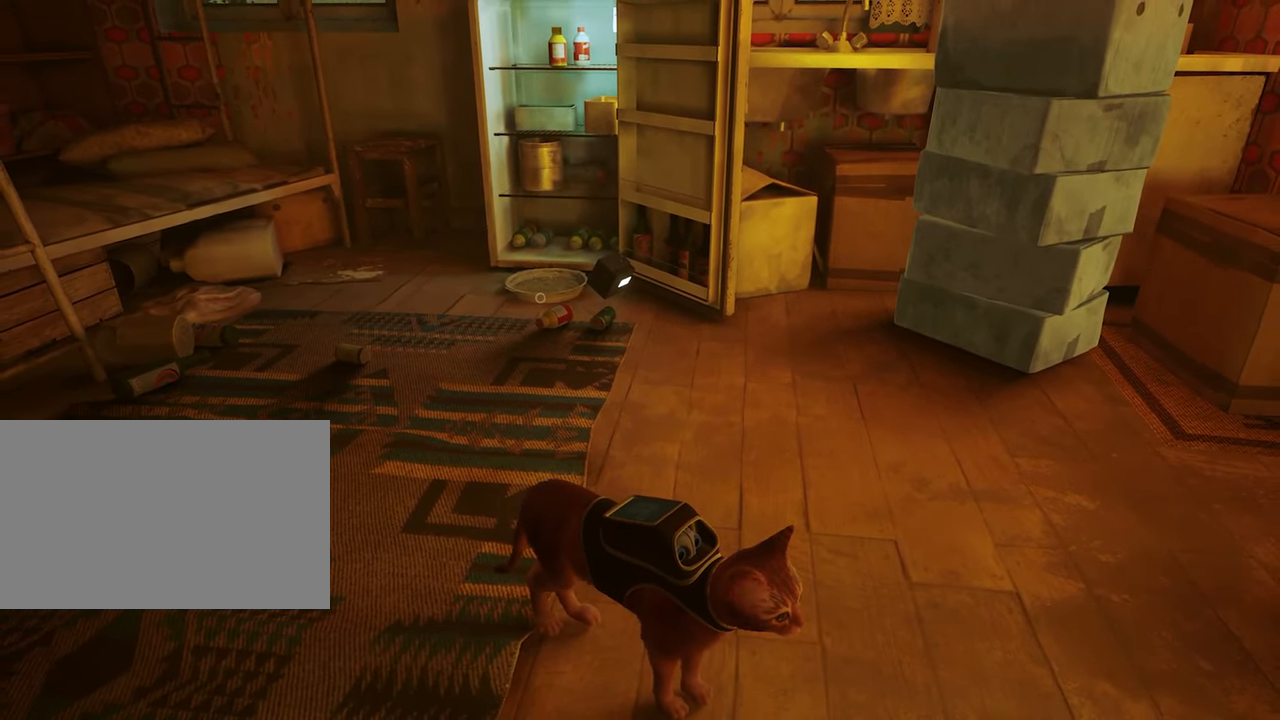
{"keys": ["w"], "mouse": [], "events": [[233, "w", "down"]]}
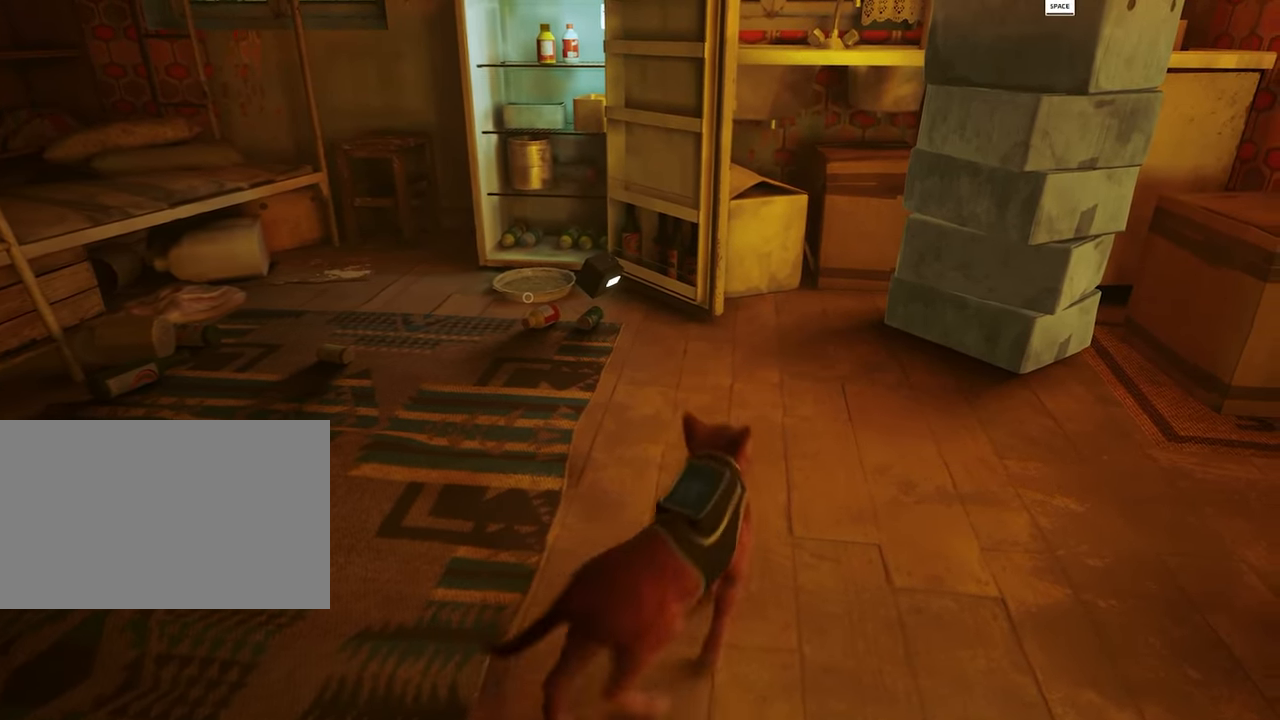
{"keys": [], "mouse": [], "events": [[217, "w", "up"]]}
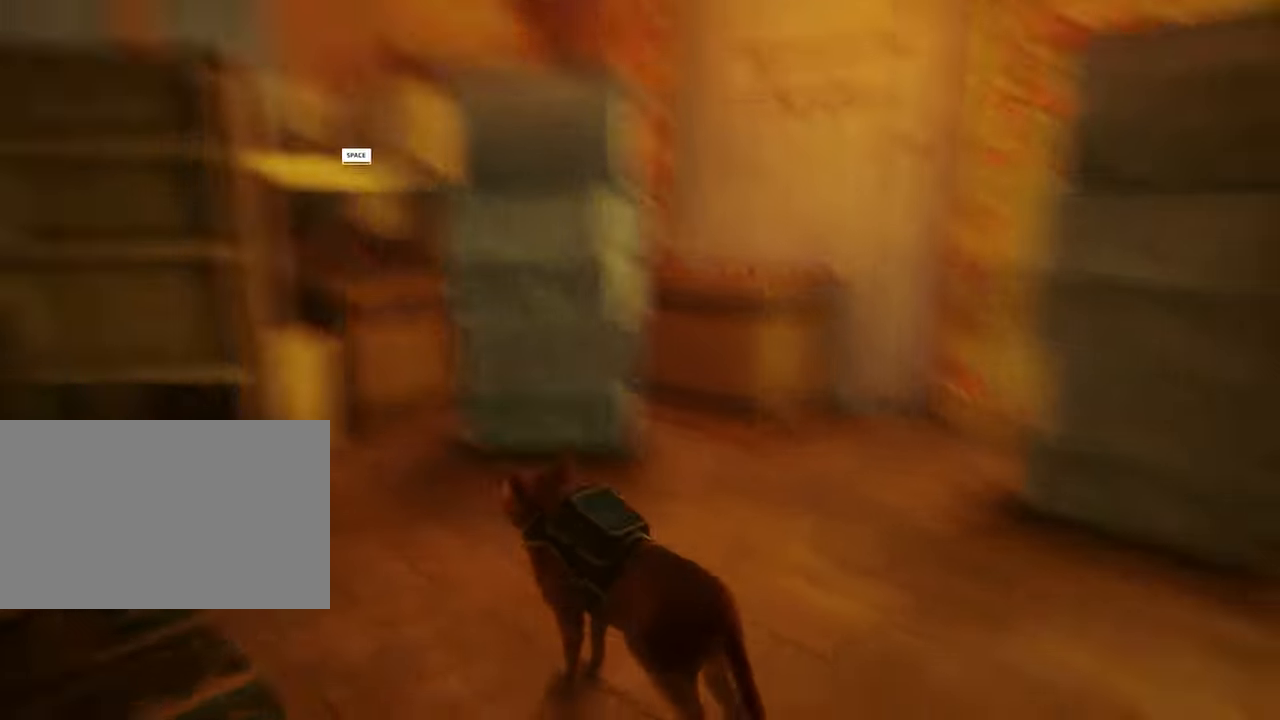
{"keys": ["w"], "mouse": [], "events": [[34, "w", "down"], [317, "d", "down"], [500, "d", "up"]]}
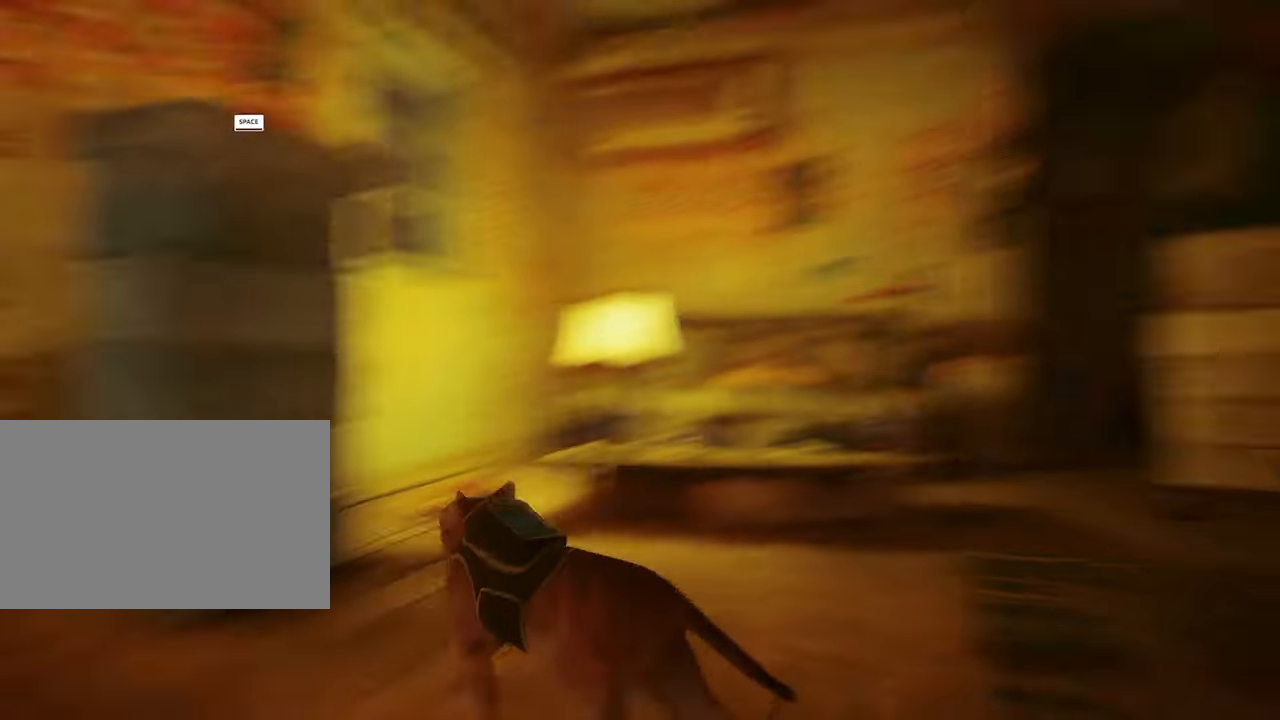
{"keys": ["d"], "mouse": [], "events": [[200, "w", "up"], [284, "d", "down"], [334, "w", "down"], [434, "w", "up"]]}
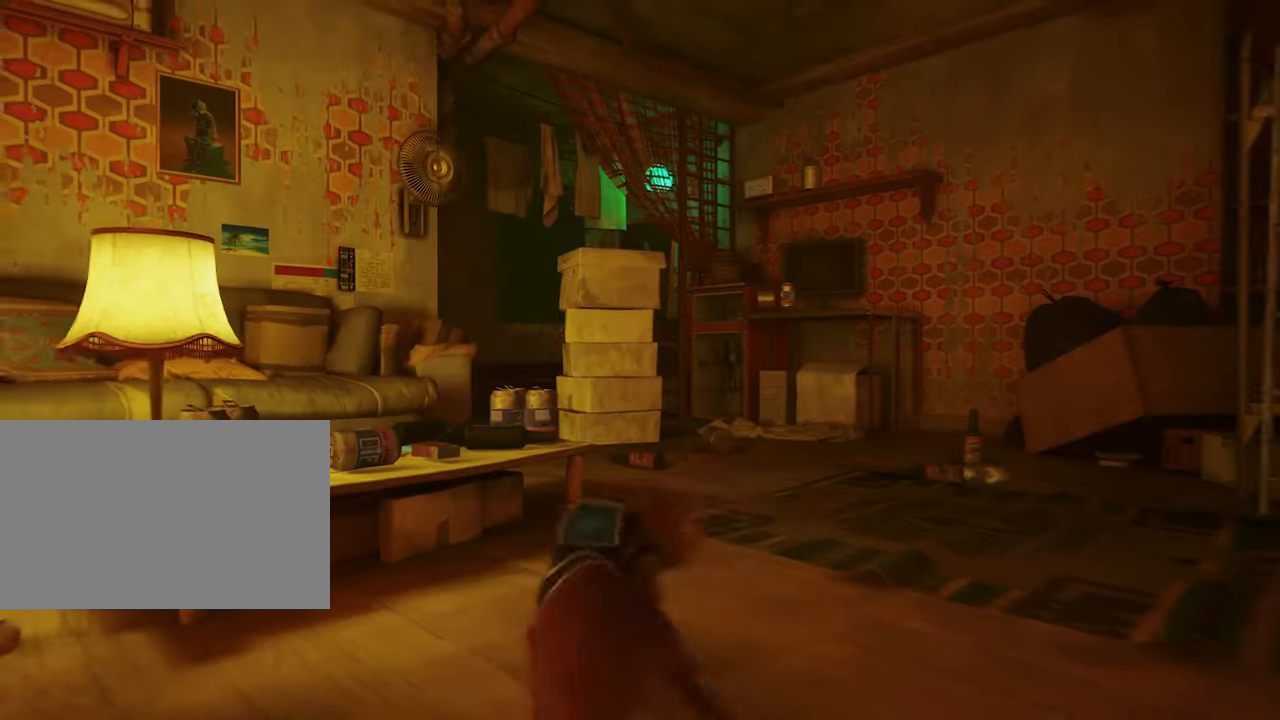
{"keys": [], "mouse": [], "events": [[167, "d", "up"], [167, "w", "down"], [400, "w", "up"]]}
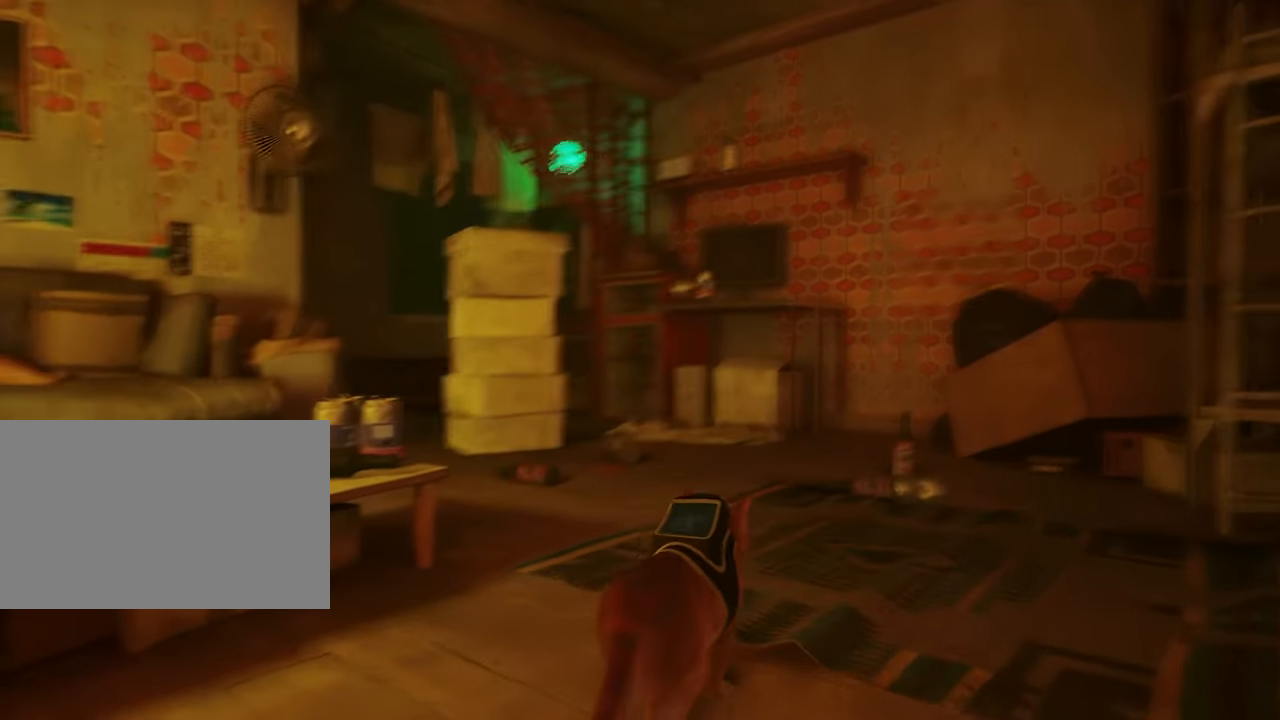
{"keys": ["w"], "mouse": [], "events": [[34, "w", "down"], [267, "d", "down"], [467, "d", "up"]]}
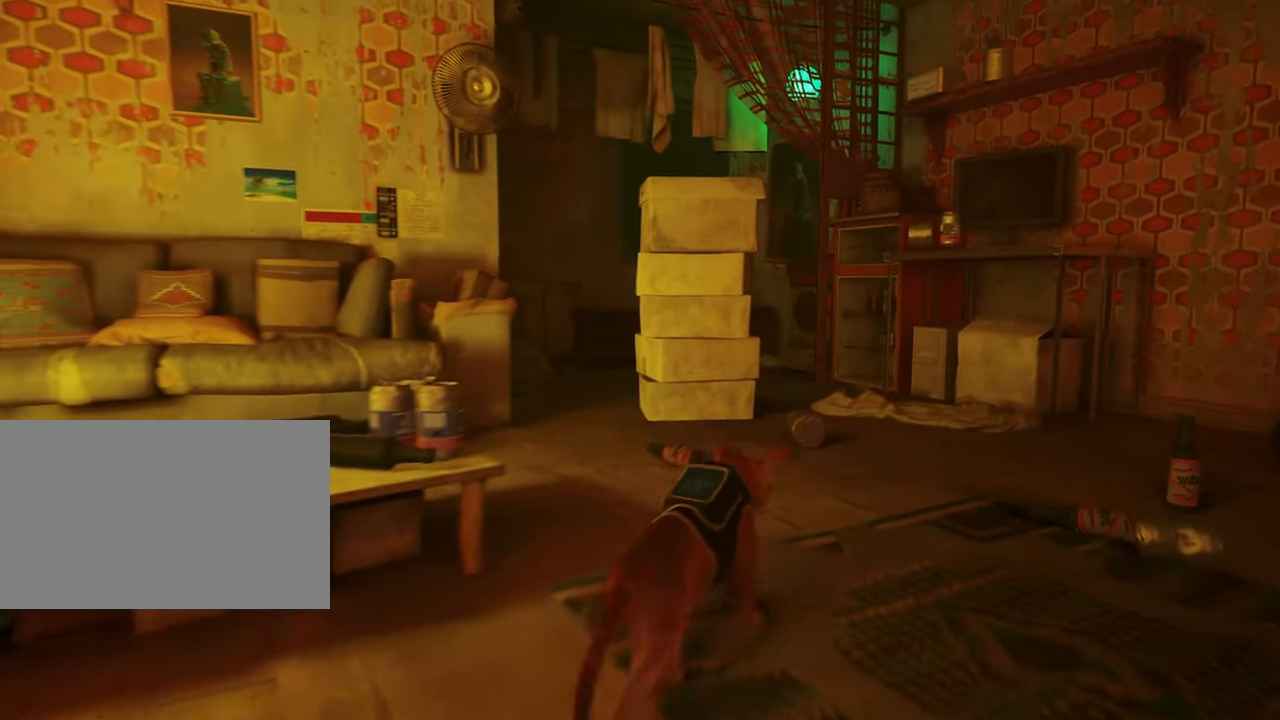
{"keys": ["d", "w"], "mouse": [], "events": [[484, "d", "down"]]}
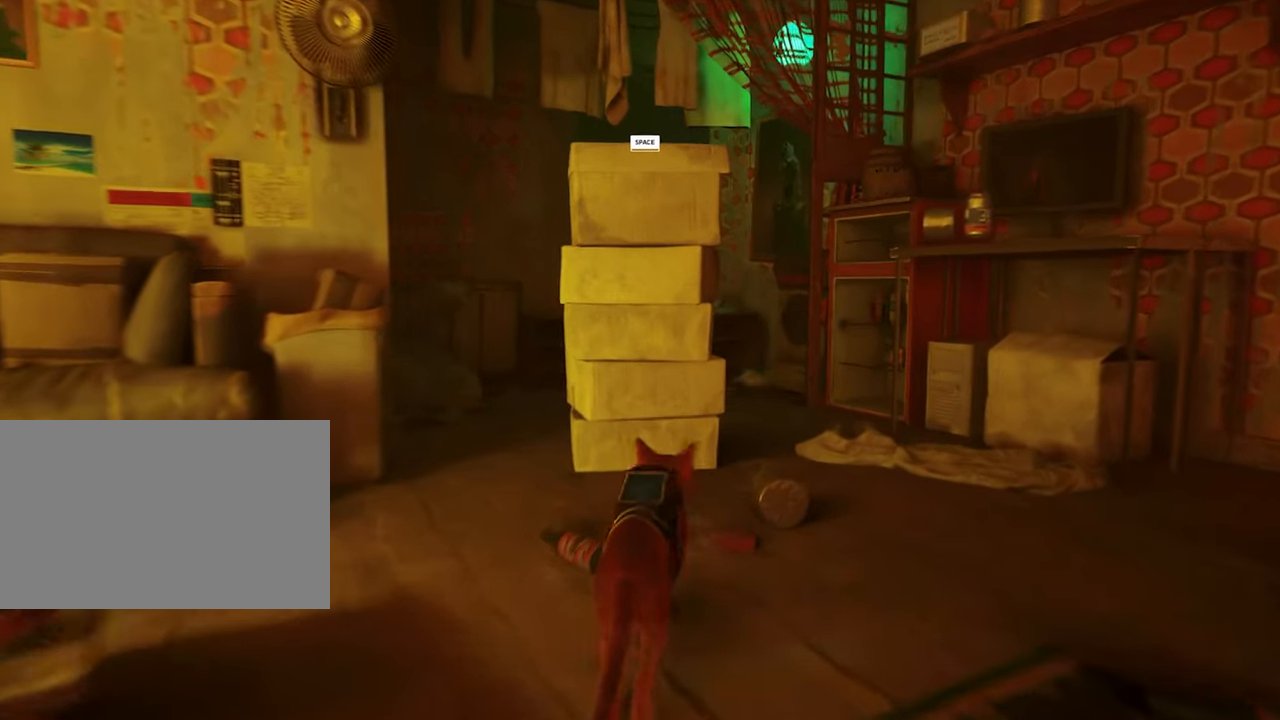
{"keys": ["w"], "mouse": [], "events": [[250, "d", "up"]]}